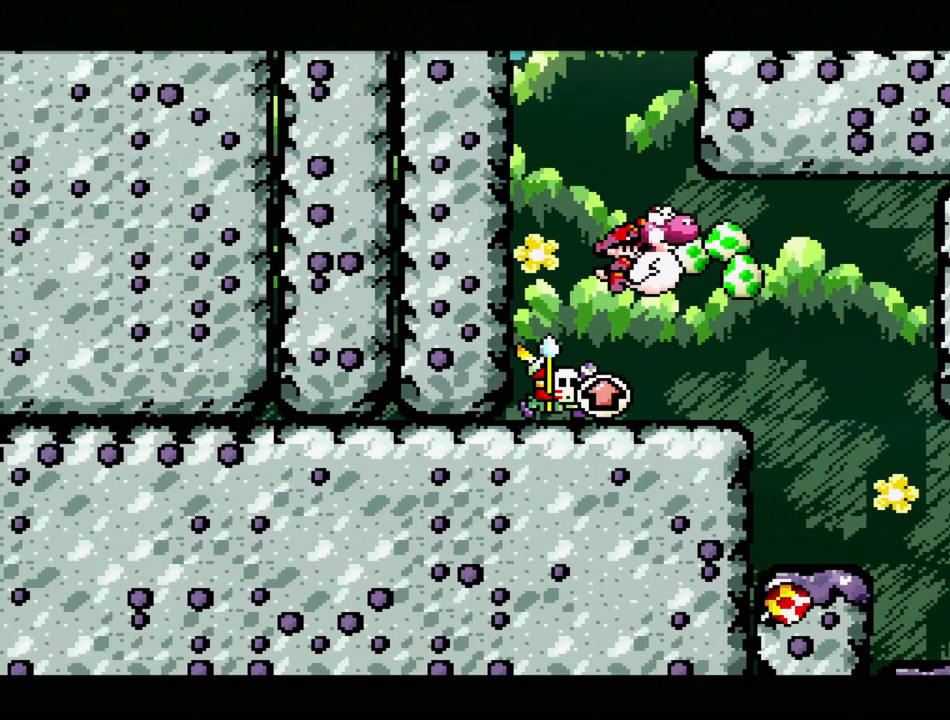
Gameplay with a controller (Nintendo layout); each line is a JSON object with the inputs held at the frame after it. "events" lists button and stick changes between this image and that frame as [ms after this image, input, new state], when the widget could be followed in between. Not read: L3 R3.
{"buttons": ["Y", "DPAD_LEFT"], "events": [[267, "B", "up"], [267, "DPAD_RIGHT", "up"], [433, "Y", "up"], [467, "DPAD_LEFT", "down"], [467, "Y", "down"]]}
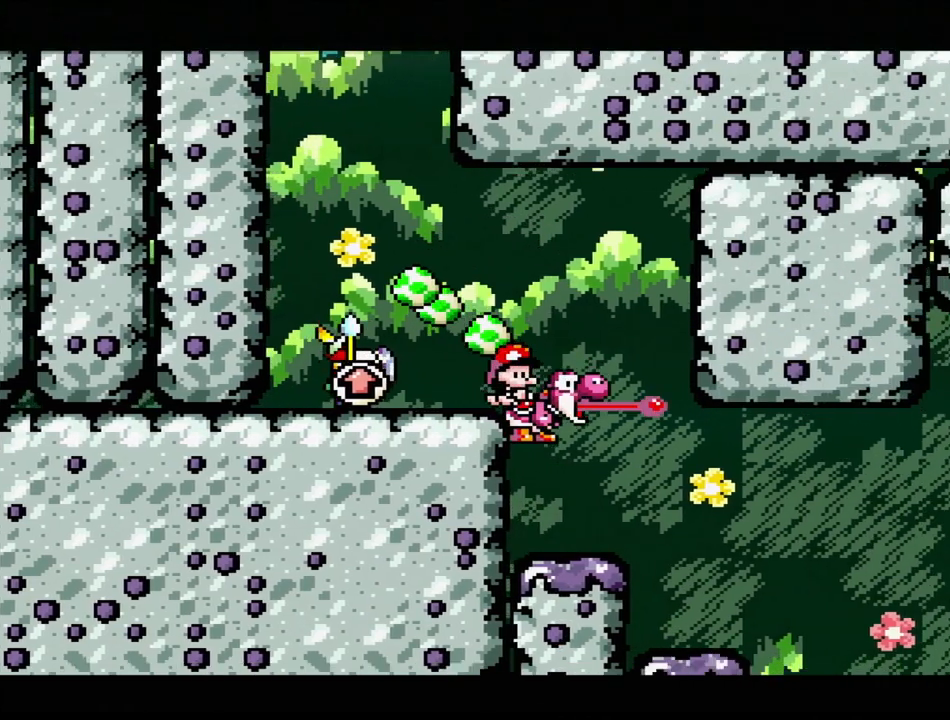
{"buttons": ["B", "Y"], "events": [[67, "DPAD_LEFT", "up"], [367, "B", "down"]]}
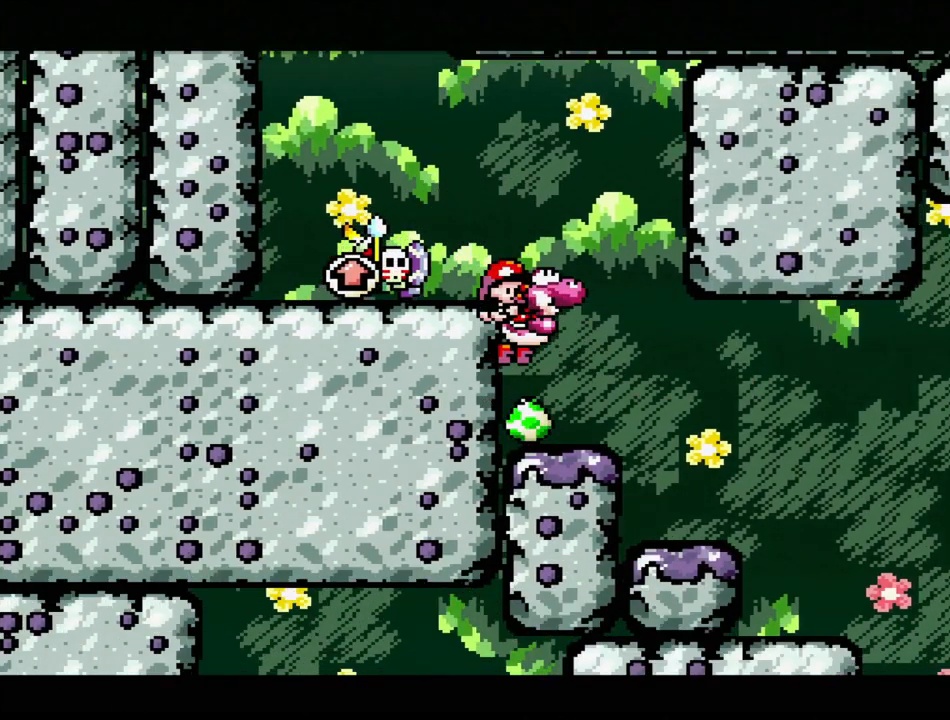
{"buttons": ["Y", "DPAD_LEFT"], "events": [[133, "DPAD_RIGHT", "down"], [217, "B", "up"], [283, "DPAD_RIGHT", "up"], [467, "DPAD_LEFT", "down"]]}
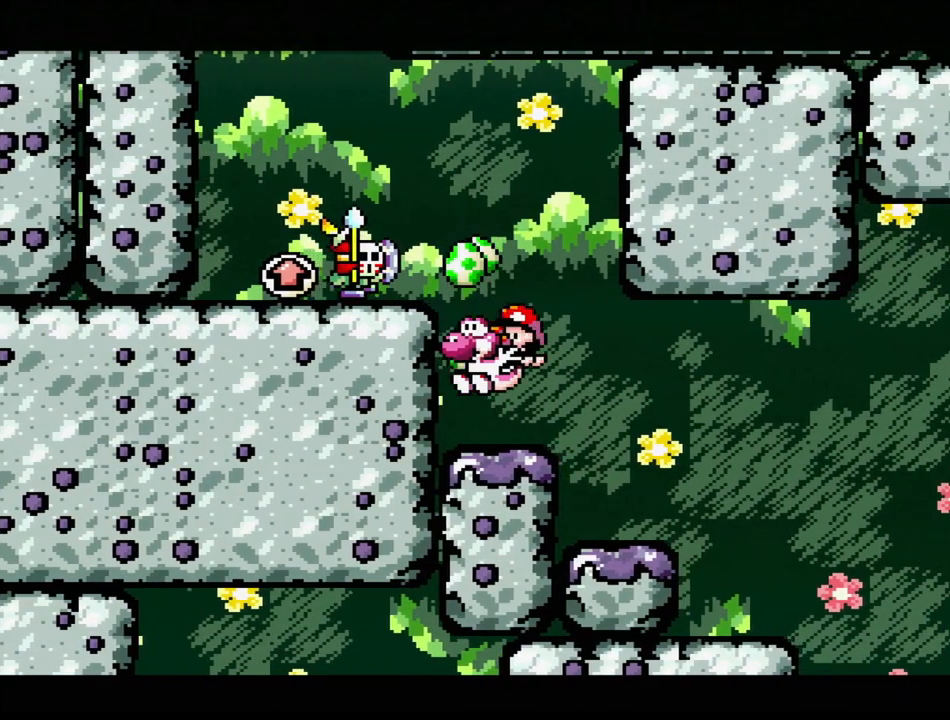
{"buttons": [], "events": [[83, "DPAD_LEFT", "up"], [83, "Y", "up"]]}
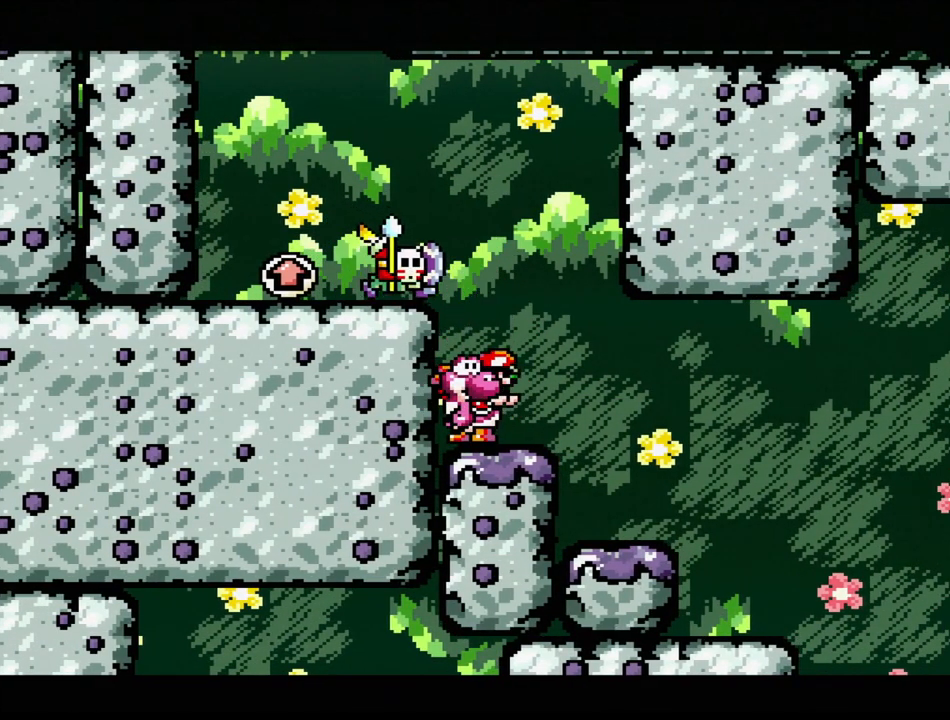
{"buttons": [], "events": []}
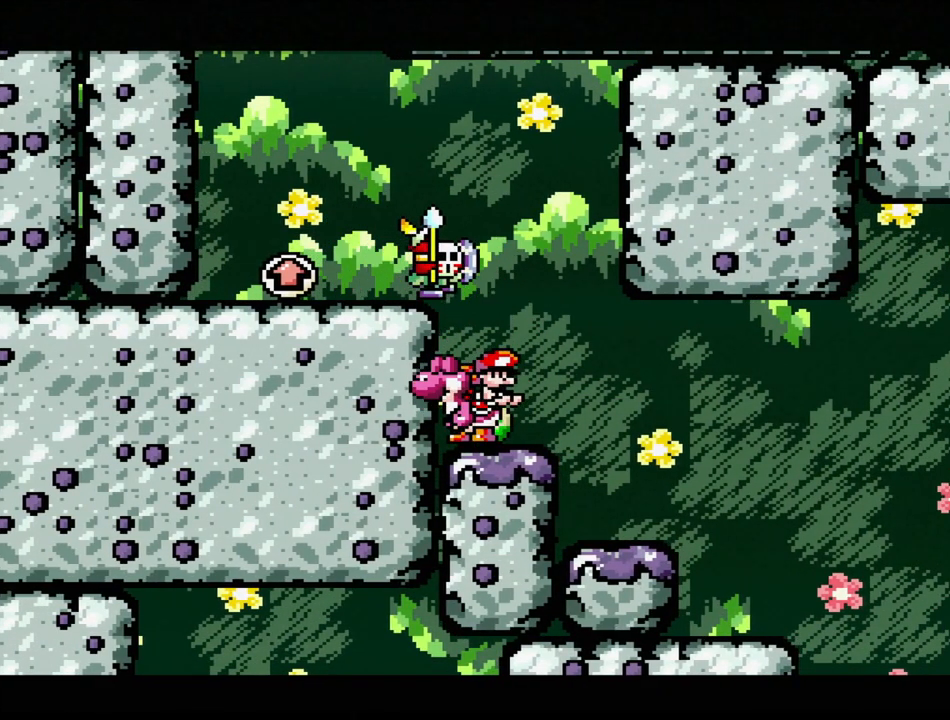
{"buttons": [], "events": []}
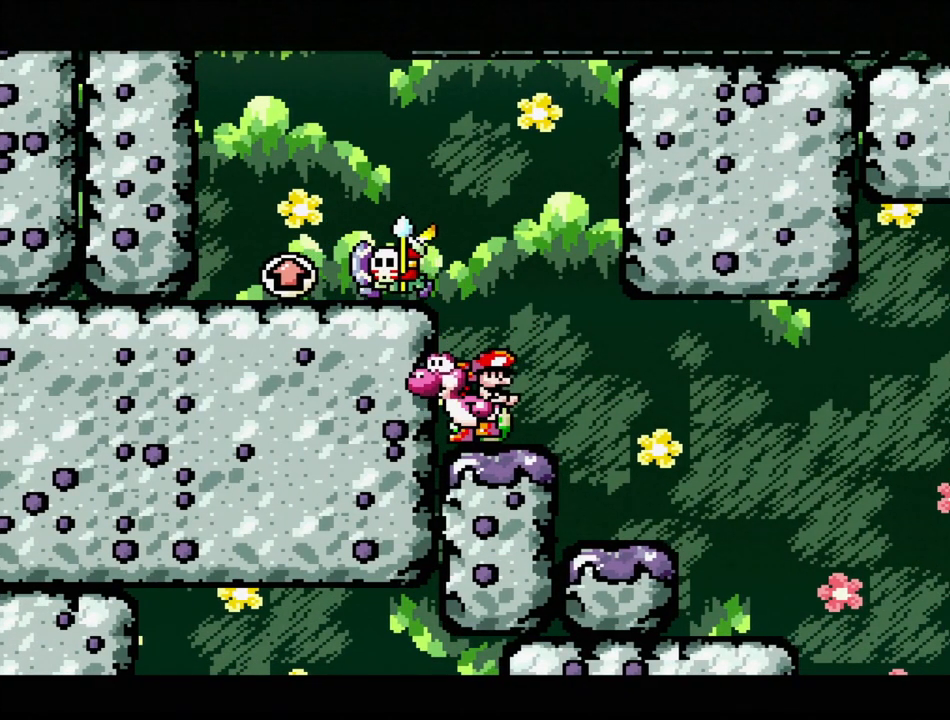
{"buttons": [], "events": [[83, "B", "down"], [217, "Y", "down"], [250, "B", "up"], [483, "Y", "up"]]}
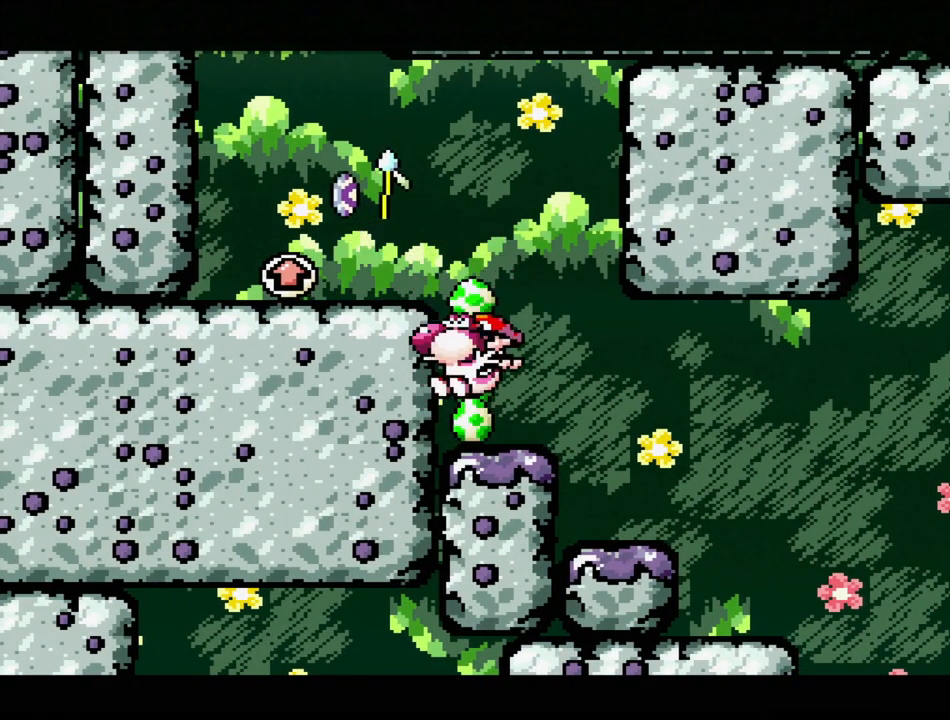
{"buttons": ["B", "DPAD_LEFT"], "events": [[300, "B", "down"], [317, "DPAD_LEFT", "down"]]}
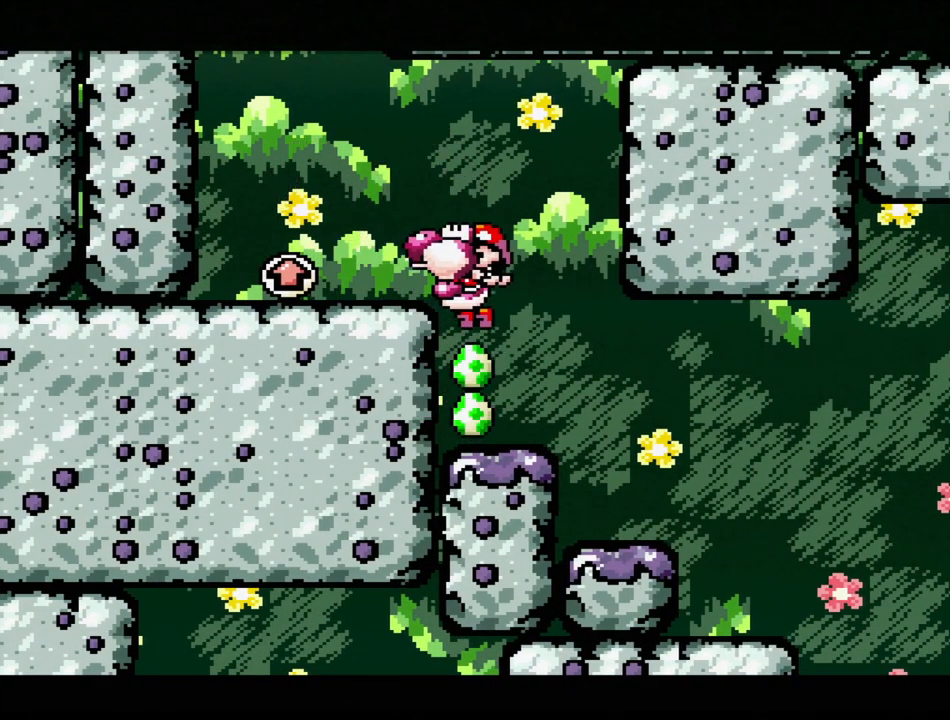
{"buttons": [], "events": [[217, "DPAD_LEFT", "up"], [233, "B", "up"], [300, "DPAD_RIGHT", "down"], [417, "DPAD_RIGHT", "up"]]}
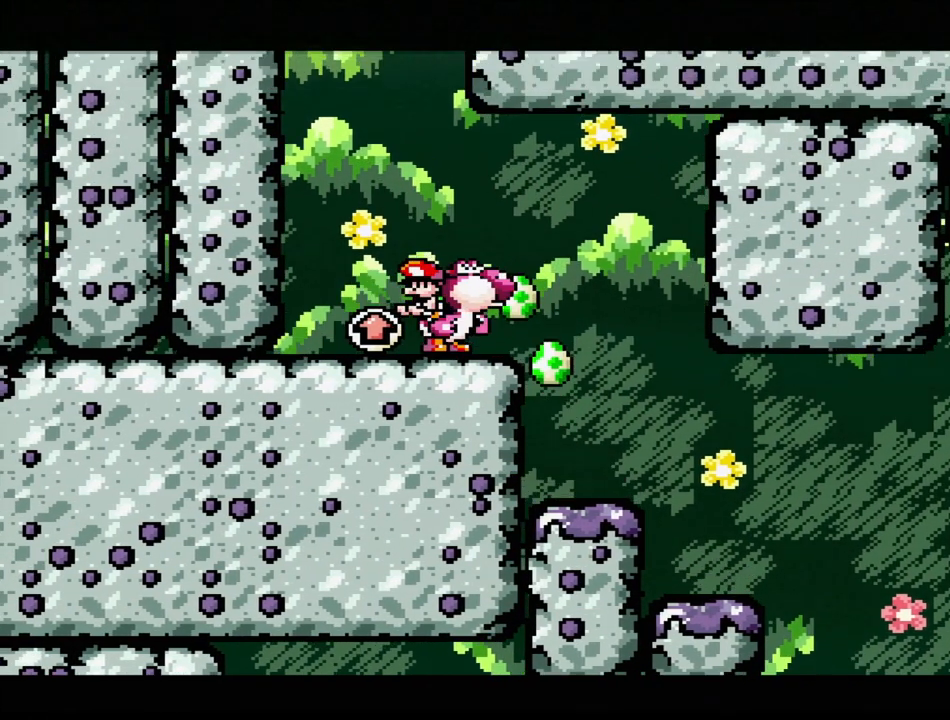
{"buttons": ["B", "DPAD_LEFT"], "events": [[17, "DPAD_DOWN", "down"], [117, "DPAD_DOWN", "up"], [433, "B", "down"], [450, "DPAD_LEFT", "down"]]}
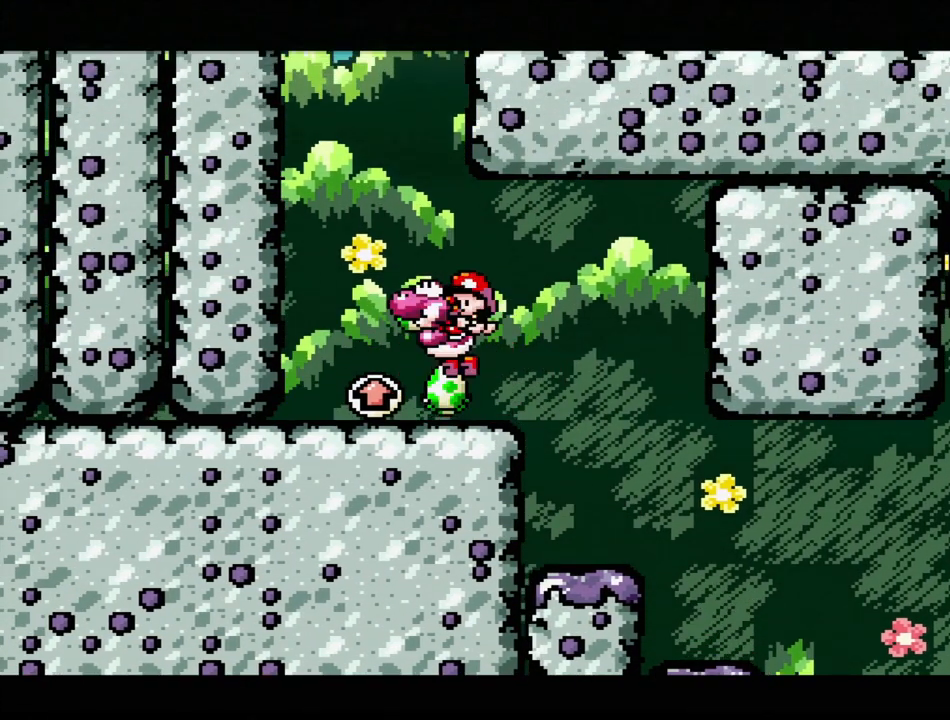
{"buttons": ["B"], "events": [[167, "B", "up"], [167, "DPAD_LEFT", "up"], [267, "DPAD_RIGHT", "down"], [383, "DPAD_RIGHT", "up"], [467, "B", "down"]]}
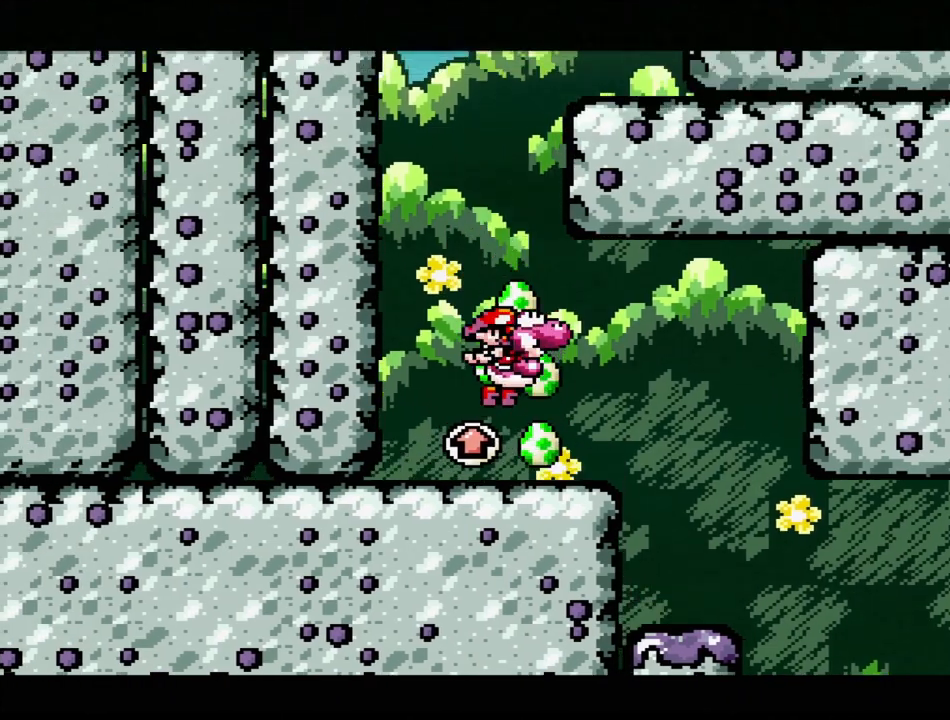
{"buttons": ["B", "DPAD_RIGHT"], "events": [[450, "DPAD_RIGHT", "down"]]}
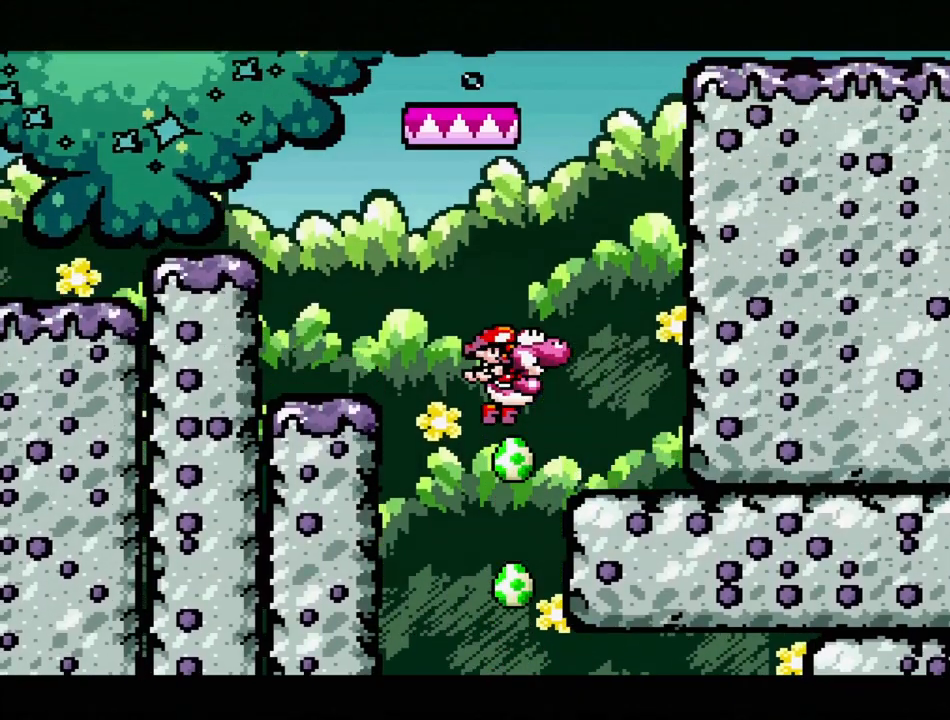
{"buttons": ["Y", "DPAD_LEFT"], "events": [[283, "B", "up"], [283, "DPAD_RIGHT", "up"], [433, "DPAD_LEFT", "down"], [483, "Y", "down"]]}
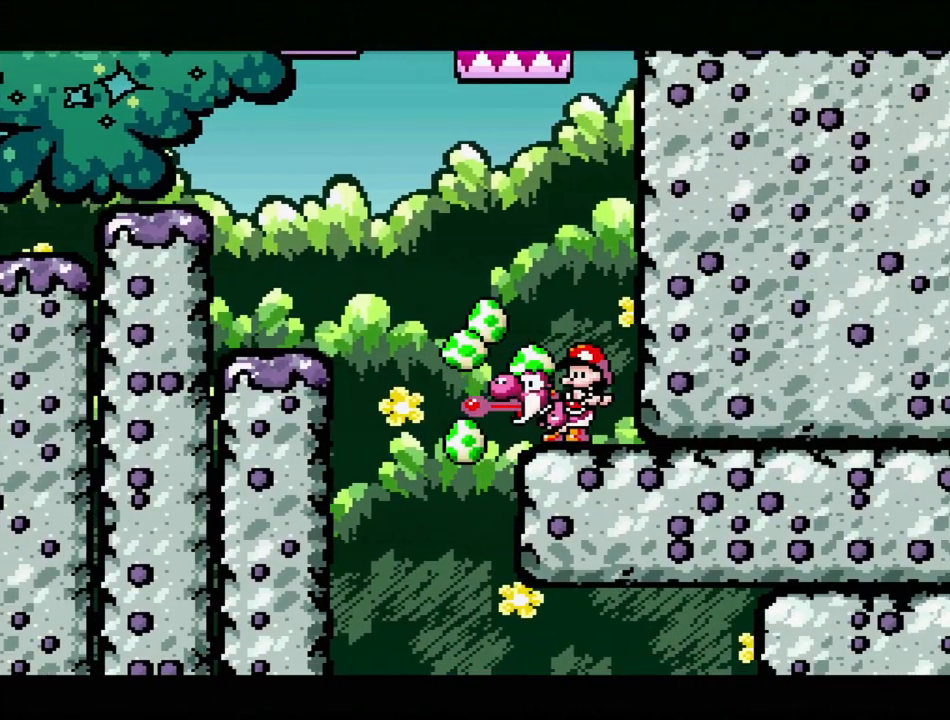
{"buttons": ["B", "Y", "DPAD_LEFT"], "events": [[67, "DPAD_UP", "down"], [100, "B", "down"], [467, "DPAD_UP", "up"]]}
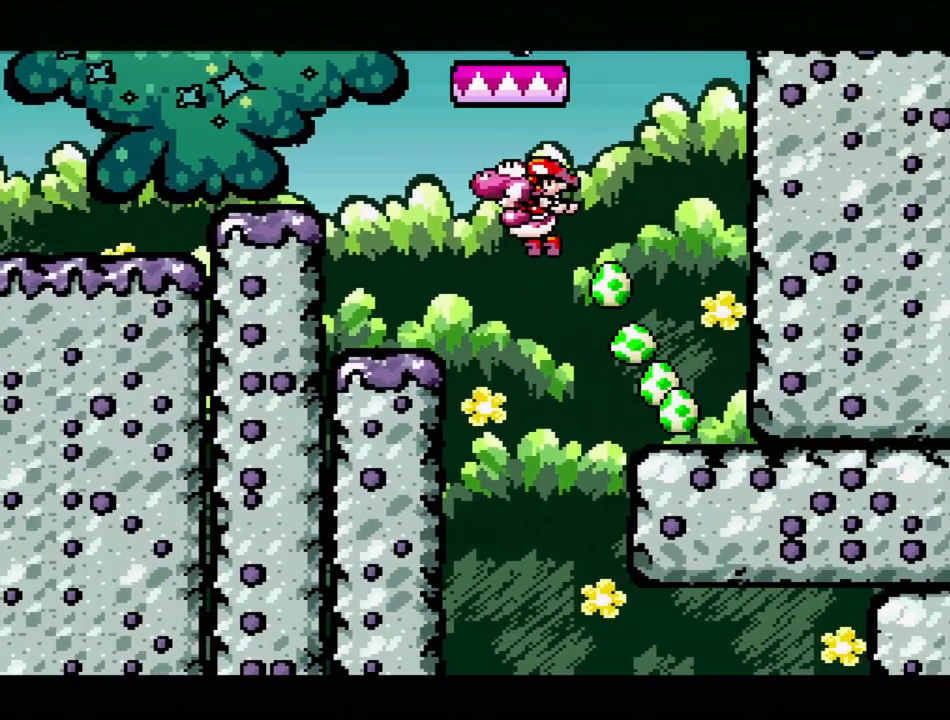
{"buttons": ["B", "Y", "DPAD_LEFT"], "events": [[167, "B", "up"], [200, "DPAD_LEFT", "up"], [383, "B", "down"], [467, "DPAD_LEFT", "down"]]}
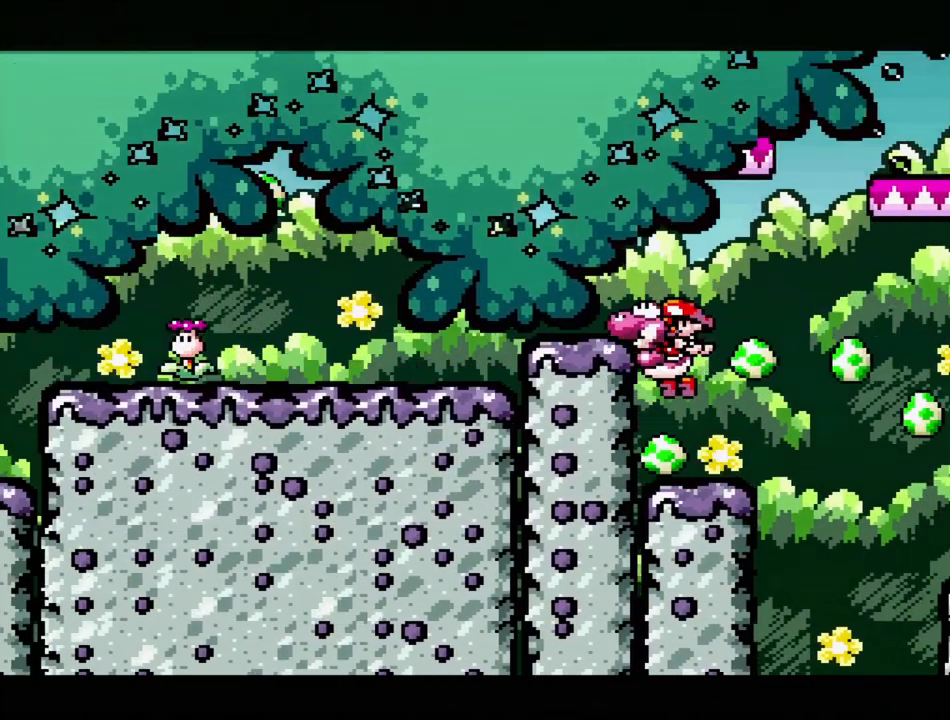
{"buttons": ["Y", "DPAD_RIGHT"], "events": [[267, "B", "up"], [350, "DPAD_LEFT", "up"], [450, "DPAD_RIGHT", "down"]]}
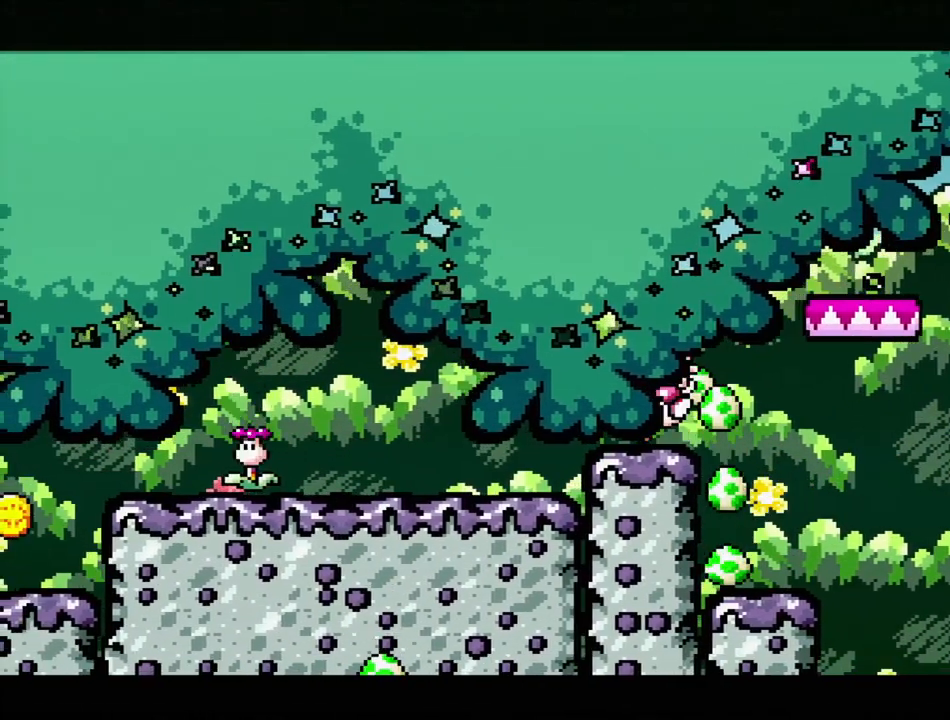
{"buttons": ["B", "Y", "DPAD_LEFT"], "events": [[67, "B", "down"], [383, "DPAD_RIGHT", "up"], [500, "DPAD_LEFT", "down"]]}
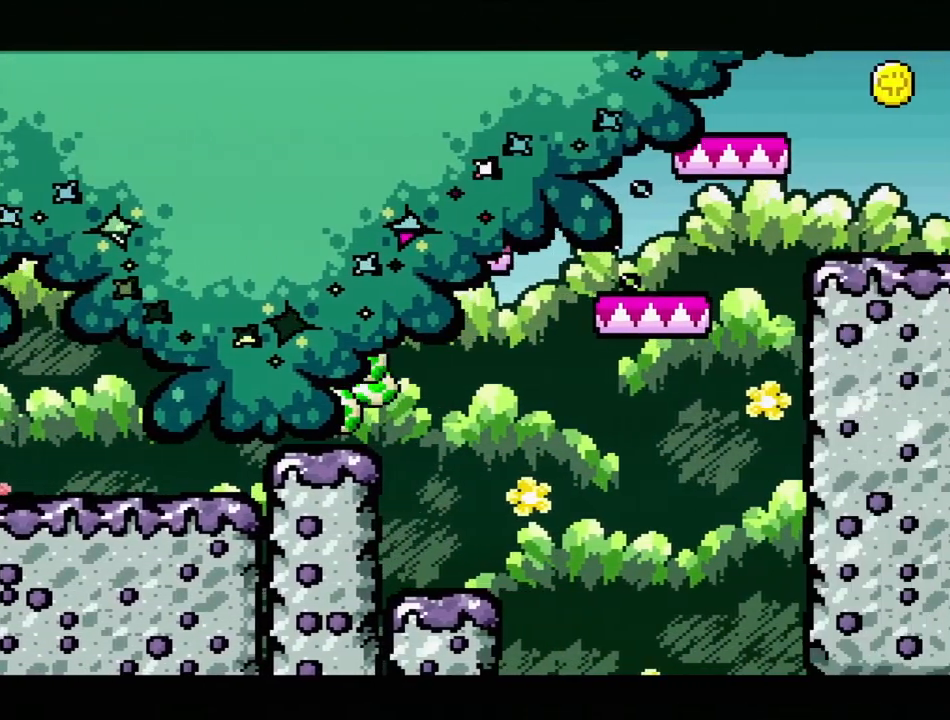
{"buttons": ["Y"], "events": [[67, "B", "up"], [150, "DPAD_LEFT", "up"]]}
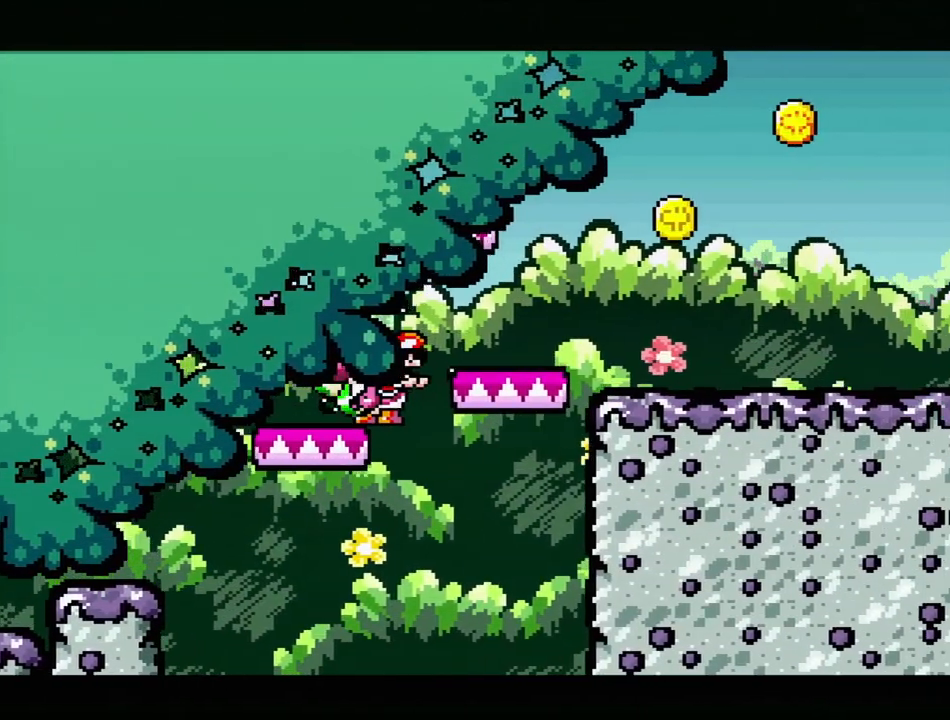
{"buttons": ["B", "Y", "DPAD_RIGHT"], "events": [[117, "B", "down"], [150, "DPAD_RIGHT", "down"]]}
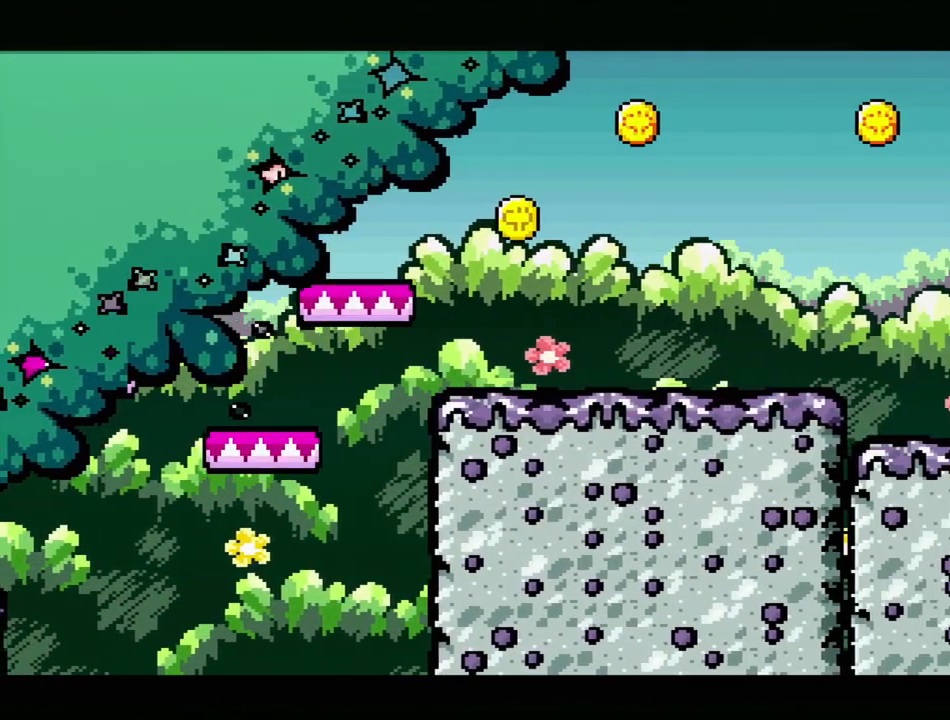
{"buttons": ["Y"], "events": [[50, "B", "up"], [367, "DPAD_RIGHT", "up"]]}
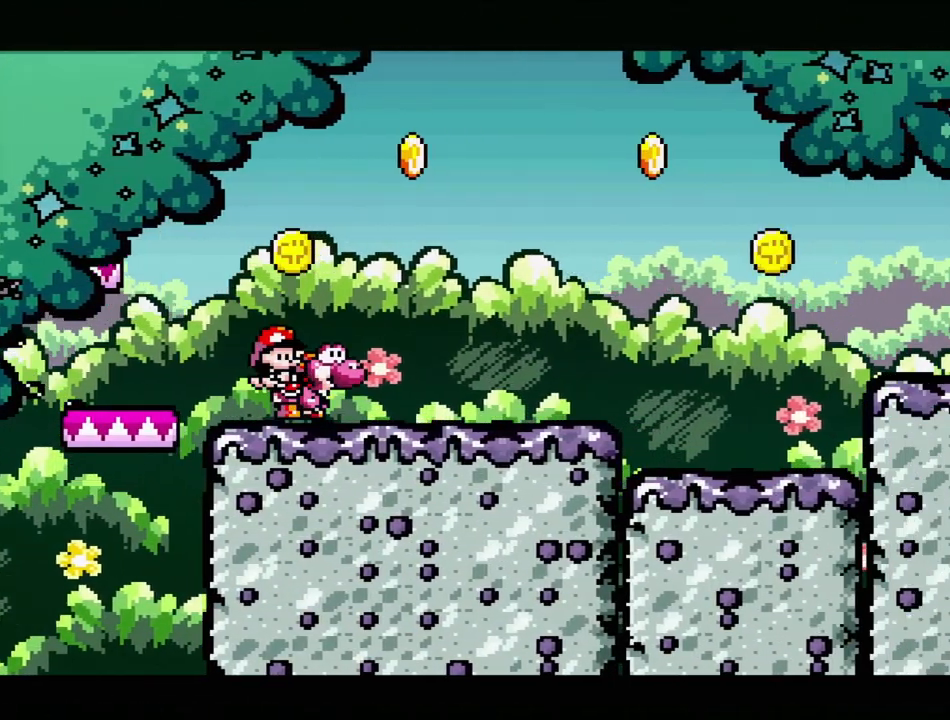
{"buttons": ["B", "Y", "DPAD_RIGHT"], "events": [[117, "B", "down"], [117, "DPAD_RIGHT", "down"]]}
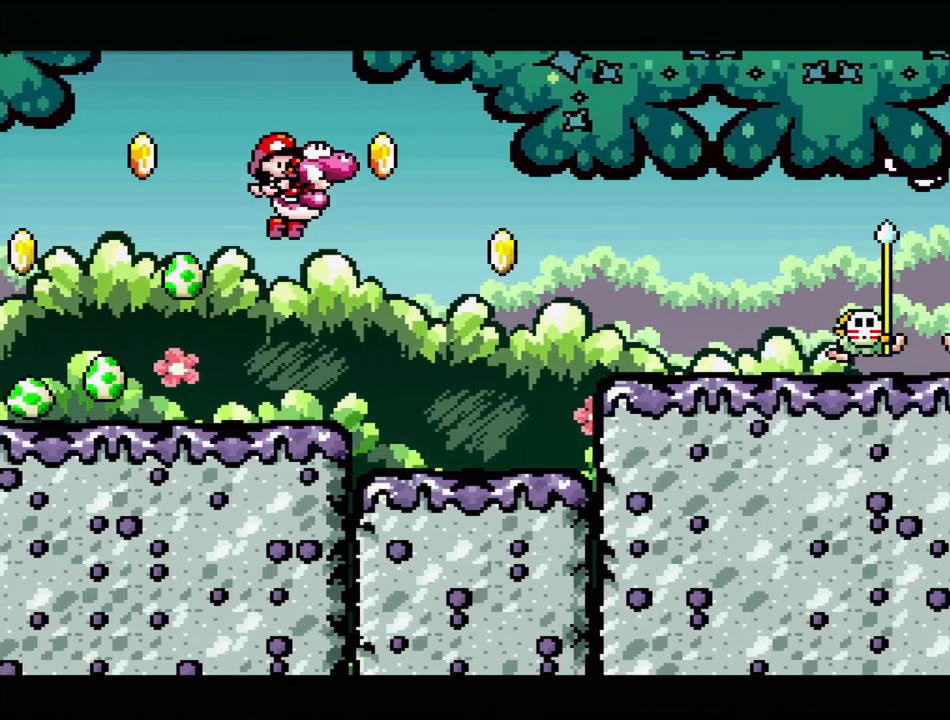
{"buttons": ["Y"], "events": [[367, "B", "up"], [367, "DPAD_RIGHT", "up"], [400, "Y", "up"], [467, "Y", "down"]]}
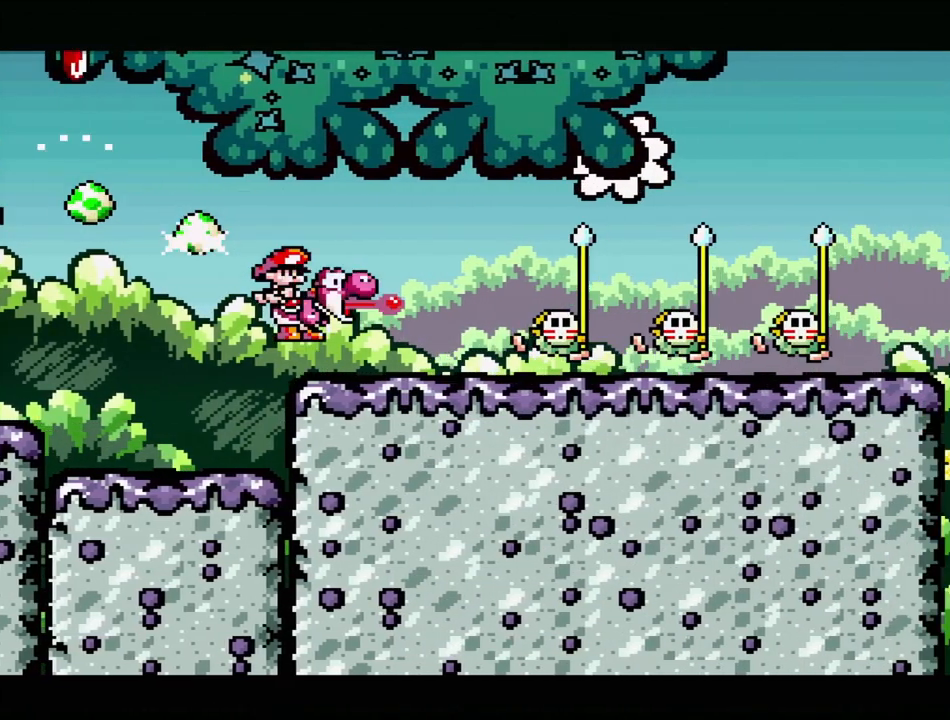
{"buttons": [], "events": [[150, "Y", "up"], [317, "DPAD_DOWN", "down"], [450, "DPAD_DOWN", "up"]]}
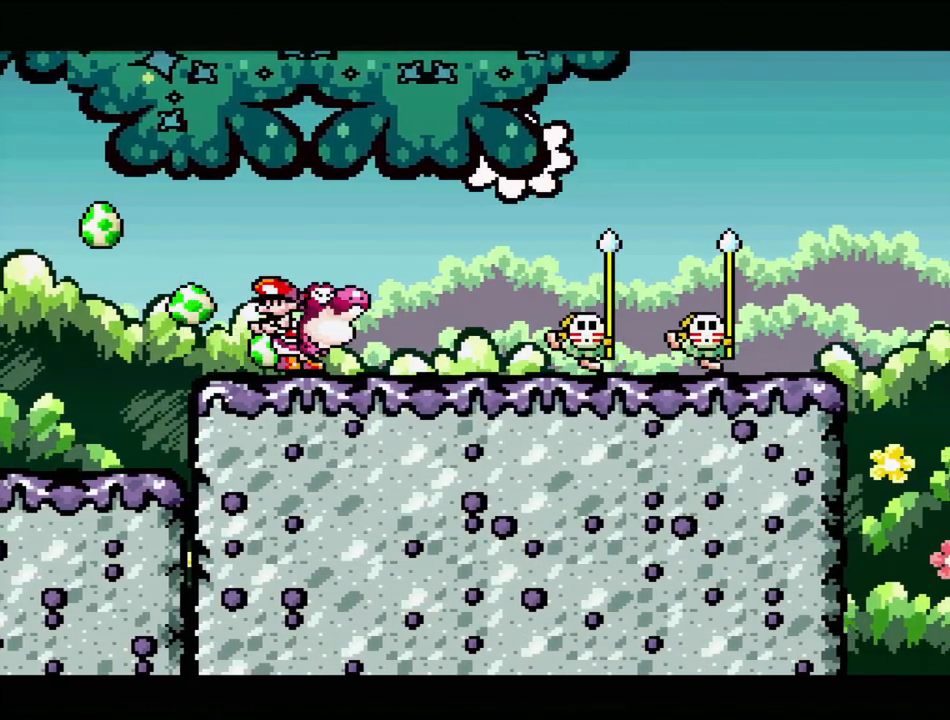
{"buttons": [], "events": [[133, "Y", "down"], [250, "Y", "up"], [317, "DPAD_RIGHT", "down"], [433, "DPAD_RIGHT", "up"]]}
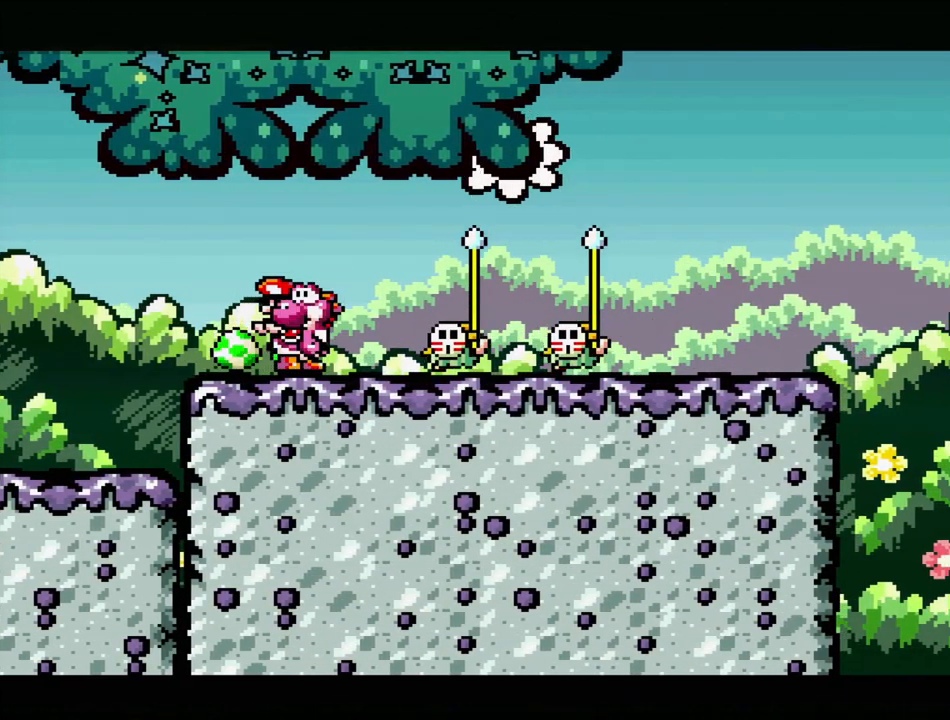
{"buttons": [], "events": [[17, "Y", "down"], [133, "Y", "up"], [217, "DPAD_DOWN", "down"], [350, "DPAD_DOWN", "up"]]}
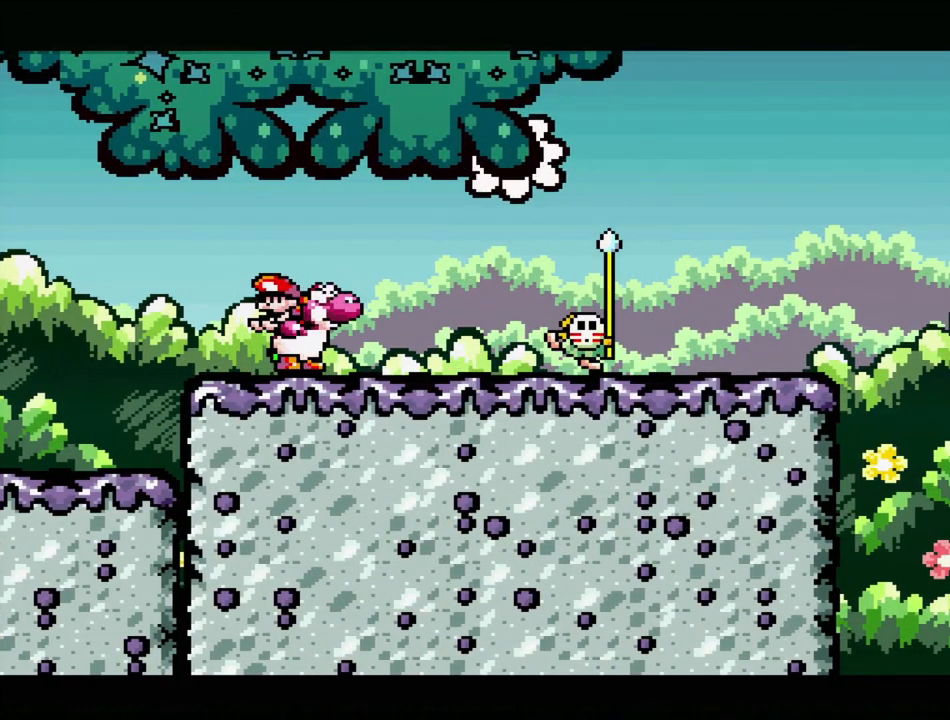
{"buttons": ["Y"], "events": [[83, "Y", "down"], [217, "Y", "up"], [400, "Y", "down"]]}
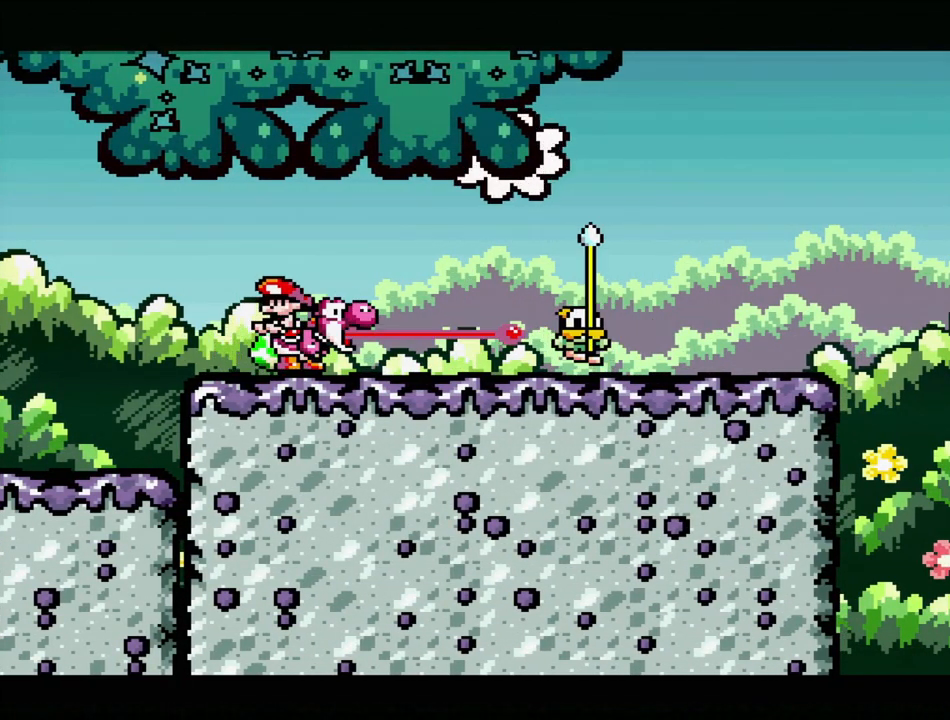
{"buttons": [], "events": [[17, "Y", "up"], [117, "DPAD_DOWN", "down"], [233, "DPAD_DOWN", "up"]]}
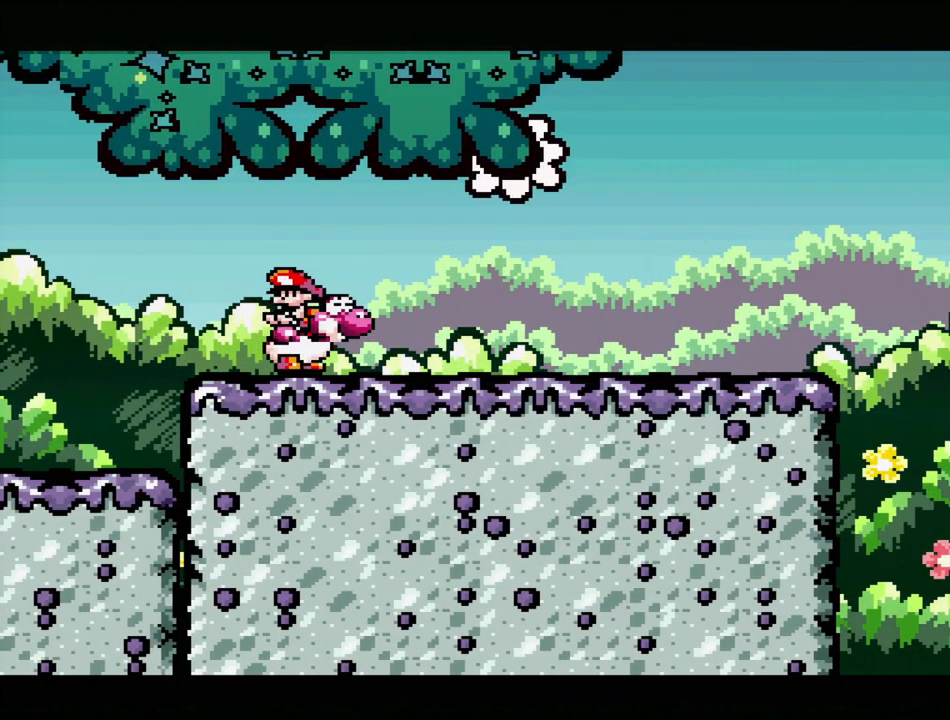
{"buttons": ["B", "Y", "DPAD_RIGHT"], "events": [[50, "DPAD_RIGHT", "down"], [250, "B", "down"], [400, "Y", "down"]]}
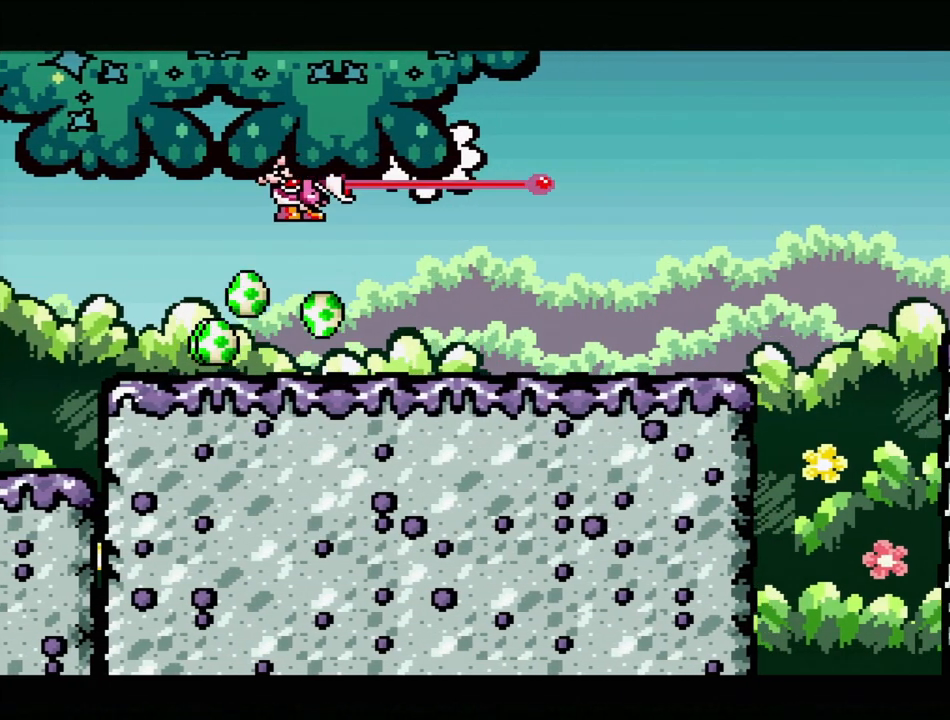
{"buttons": ["Y", "DPAD_RIGHT"], "events": [[150, "B", "up"]]}